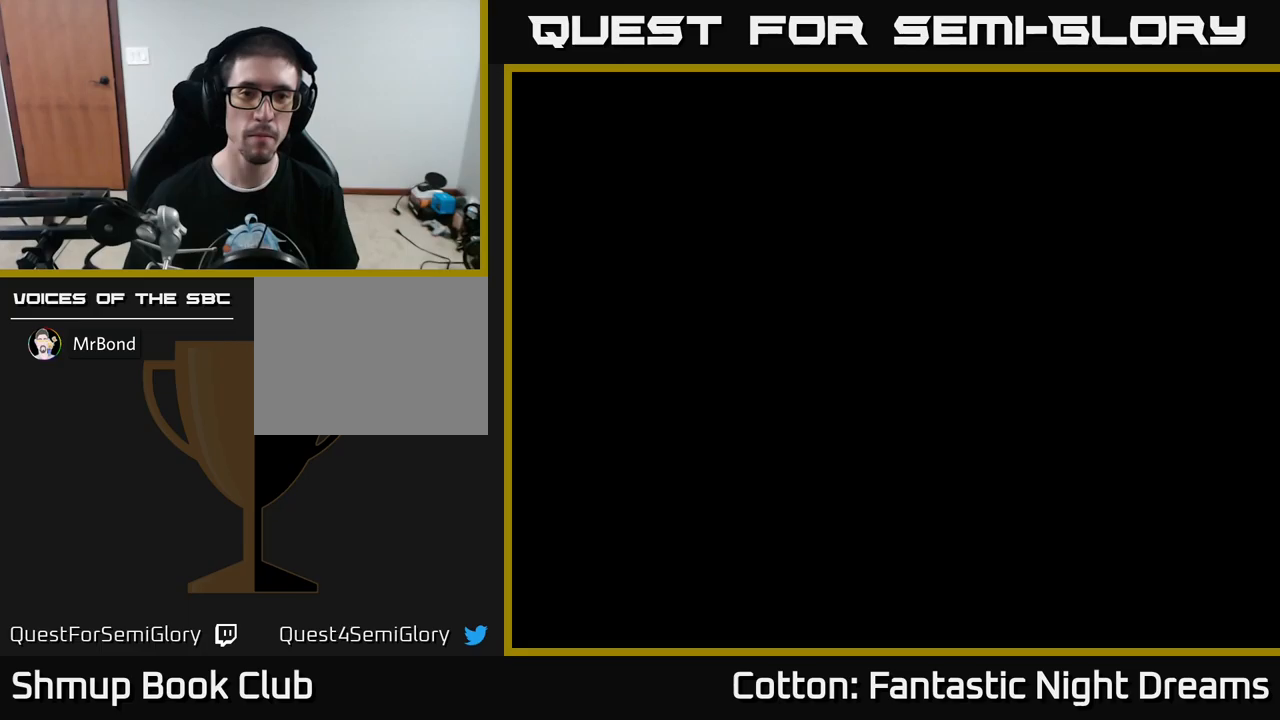
Gameplay with a controller (Xbox layout); each line is a JSON object with the inputs held at the frame after it. "events" lists button and stick changes between this image and that frame as [ms after this image, input, new state], when the widget could be followed in between. Not read: GUIDE.
{"buttons": [], "left_stick": "center", "right_stick": "center", "events": []}
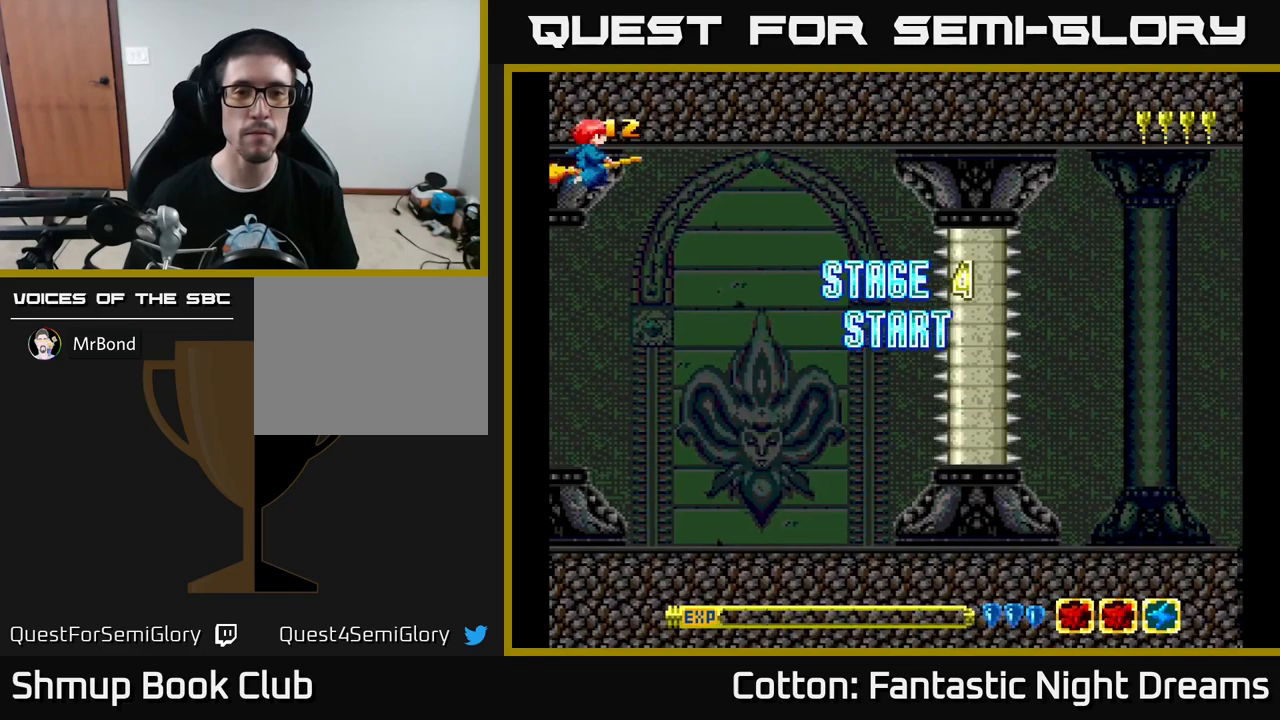
{"buttons": [], "left_stick": "center", "right_stick": "center", "events": []}
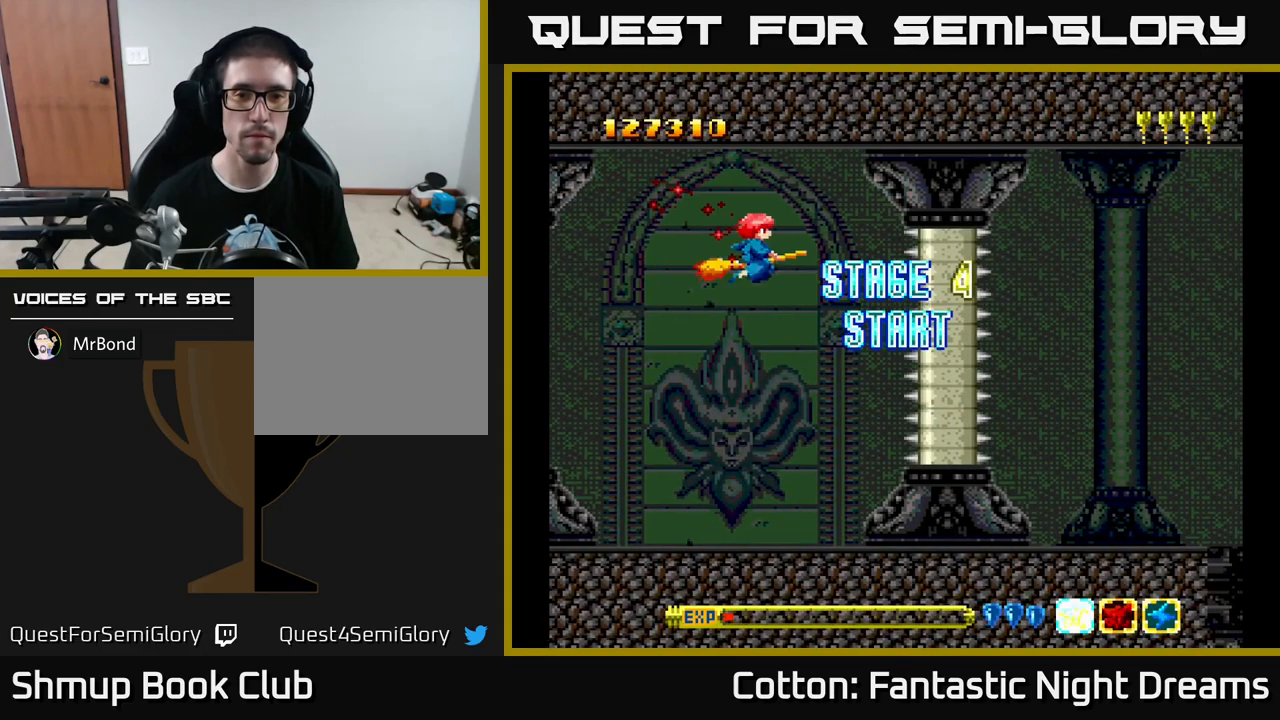
{"buttons": ["Y"], "left_stick": "center", "right_stick": "center", "events": [[16, "DPAD_DOWN", "down"], [66, "Y", "down"], [233, "DPAD_DOWN", "up"], [250, "DPAD_LEFT", "down"], [416, "DPAD_LEFT", "up"]]}
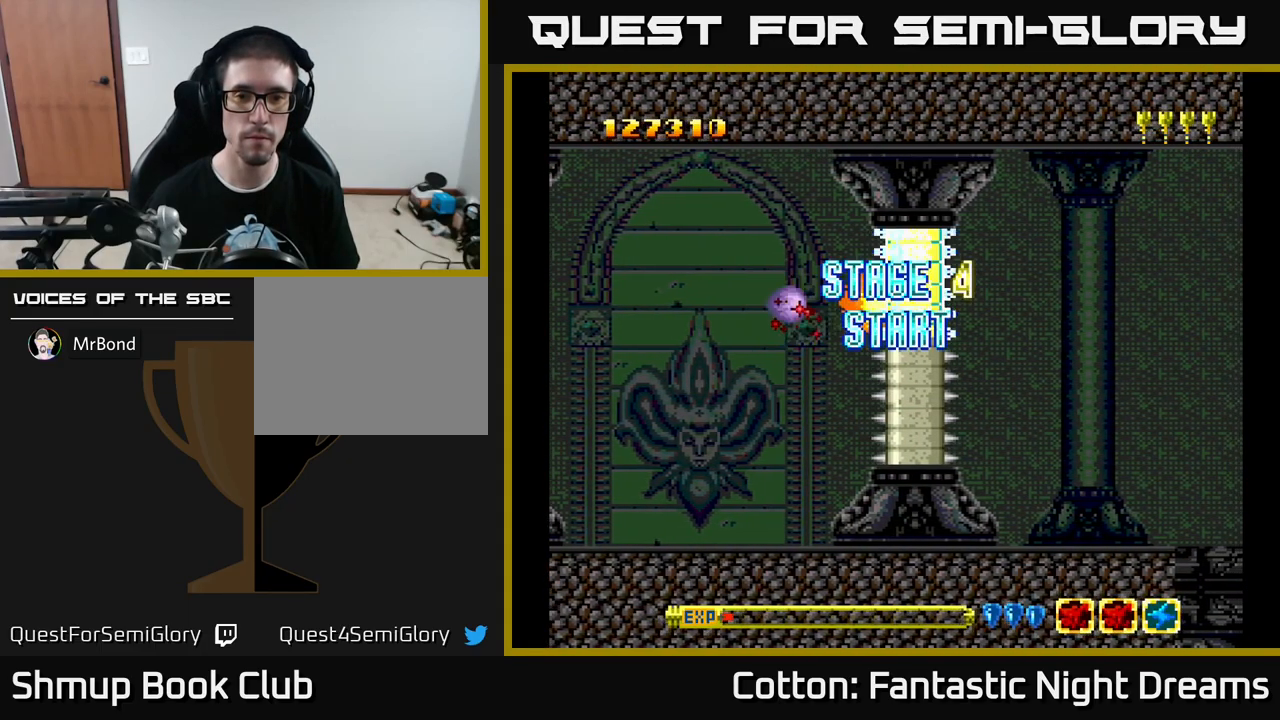
{"buttons": ["Y", "DPAD_DOWN"], "left_stick": "center", "right_stick": "center", "events": [[50, "DPAD_LEFT", "down"], [250, "DPAD_LEFT", "up"], [433, "DPAD_DOWN", "down"]]}
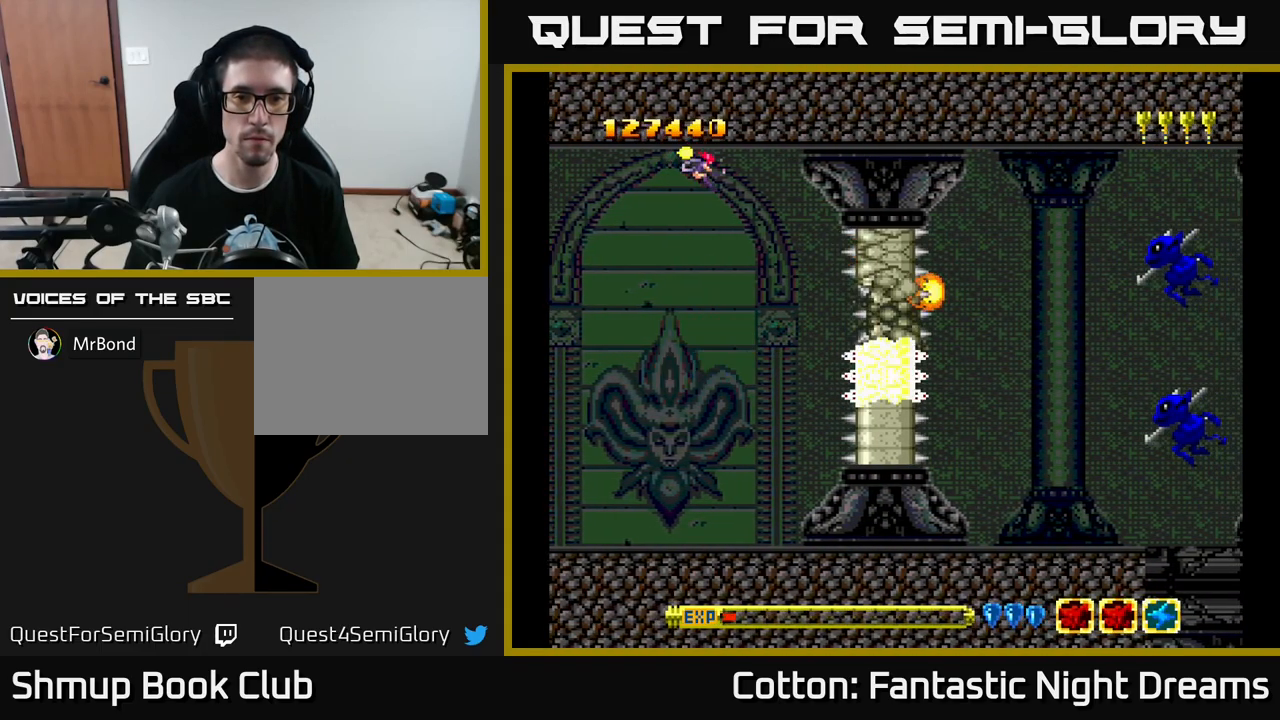
{"buttons": ["Y"], "left_stick": "center", "right_stick": "center", "events": [[166, "DPAD_DOWN", "up"]]}
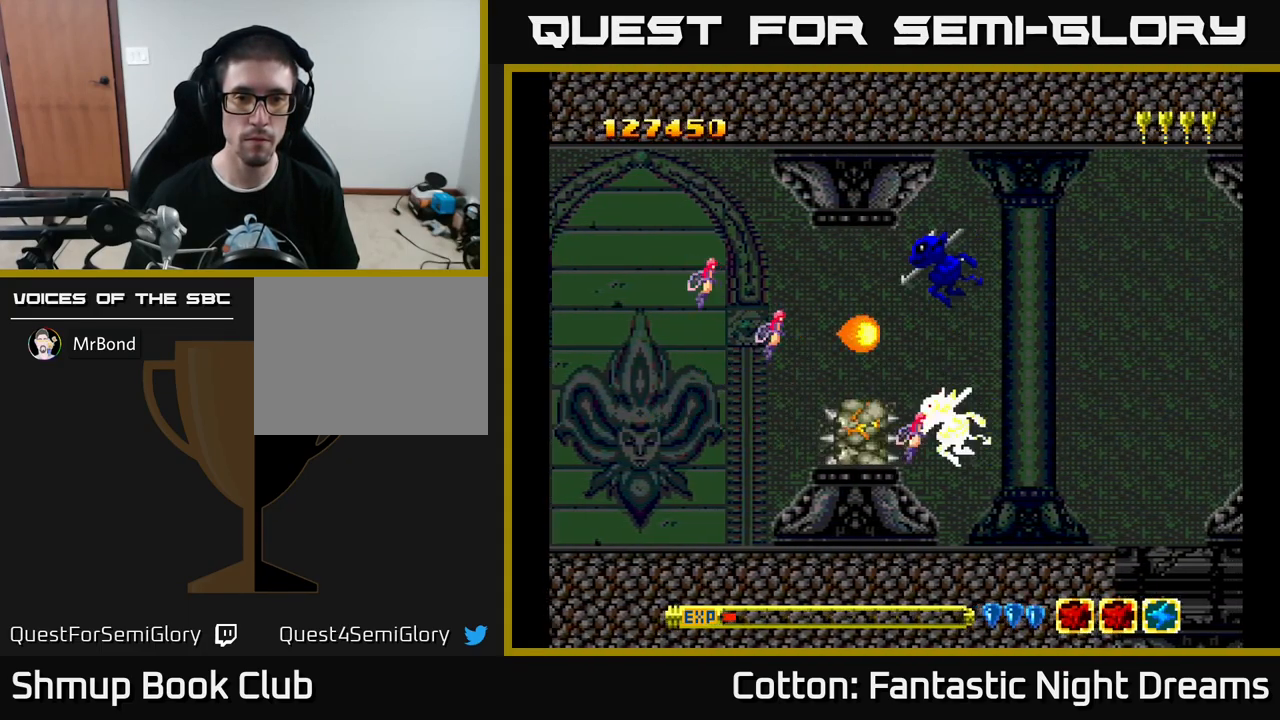
{"buttons": ["Y", "DPAD_DOWN"], "left_stick": "center", "right_stick": "center", "events": [[16, "DPAD_LEFT", "down"], [183, "DPAD_LEFT", "up"], [183, "DPAD_UP", "down"], [450, "DPAD_UP", "up"], [500, "DPAD_DOWN", "down"]]}
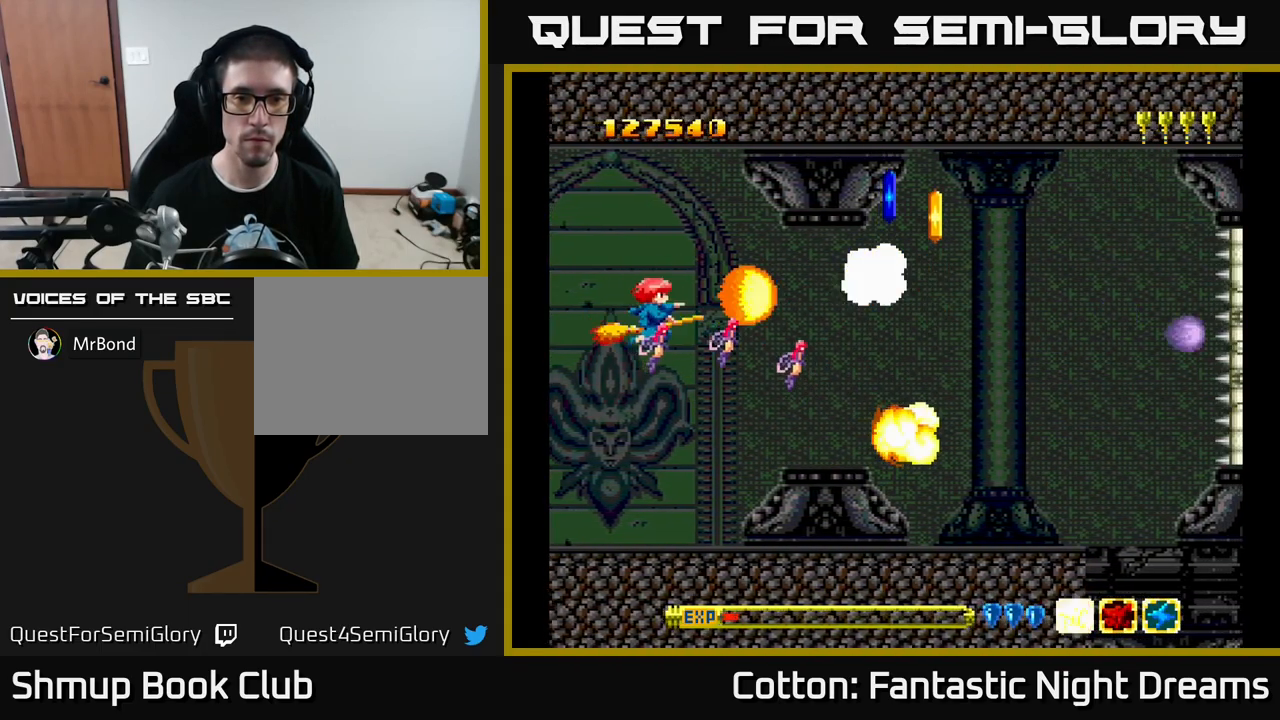
{"buttons": ["DPAD_DOWN", "DPAD_RIGHT"], "left_stick": "center", "right_stick": "center", "events": [[50, "Y", "up"], [150, "DPAD_RIGHT", "down"], [183, "DPAD_DOWN", "up"], [483, "DPAD_DOWN", "down"]]}
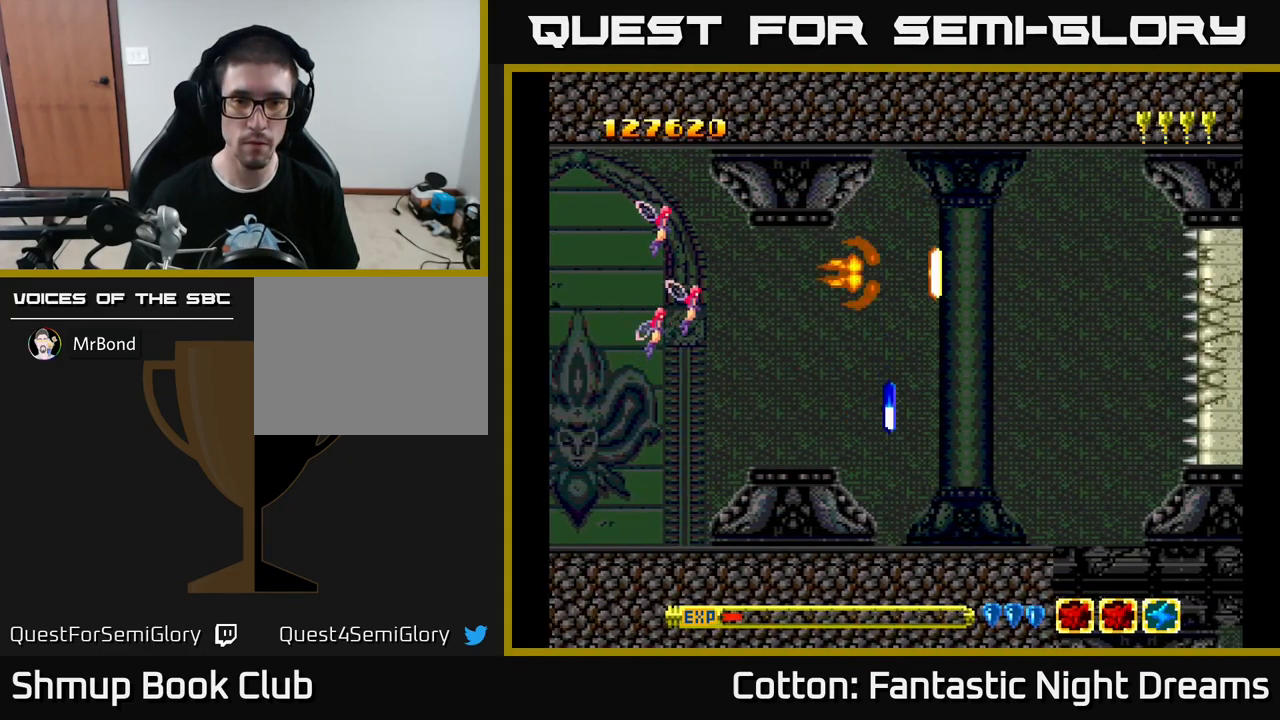
{"buttons": [], "left_stick": "center", "right_stick": "center", "events": [[150, "DPAD_RIGHT", "up"], [300, "DPAD_LEFT", "down"], [350, "DPAD_DOWN", "up"], [433, "DPAD_LEFT", "up"]]}
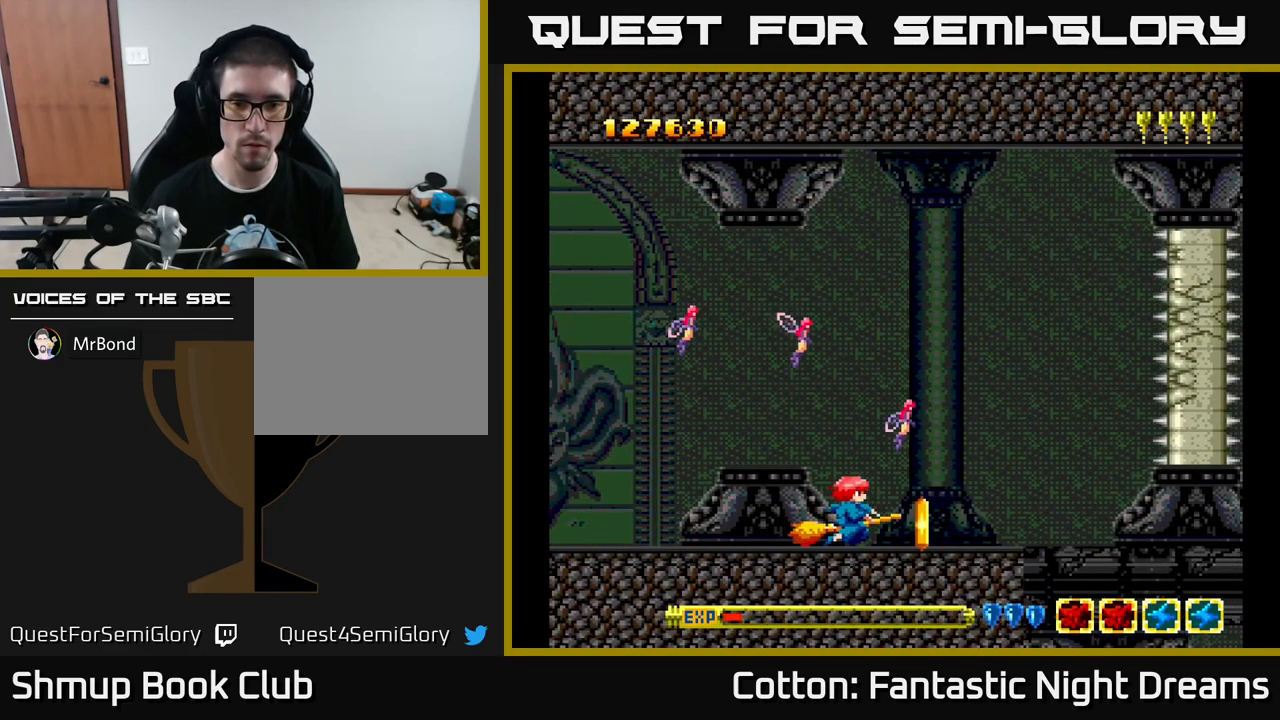
{"buttons": [], "left_stick": "center", "right_stick": "center", "events": [[50, "Y", "down"], [116, "Y", "up"]]}
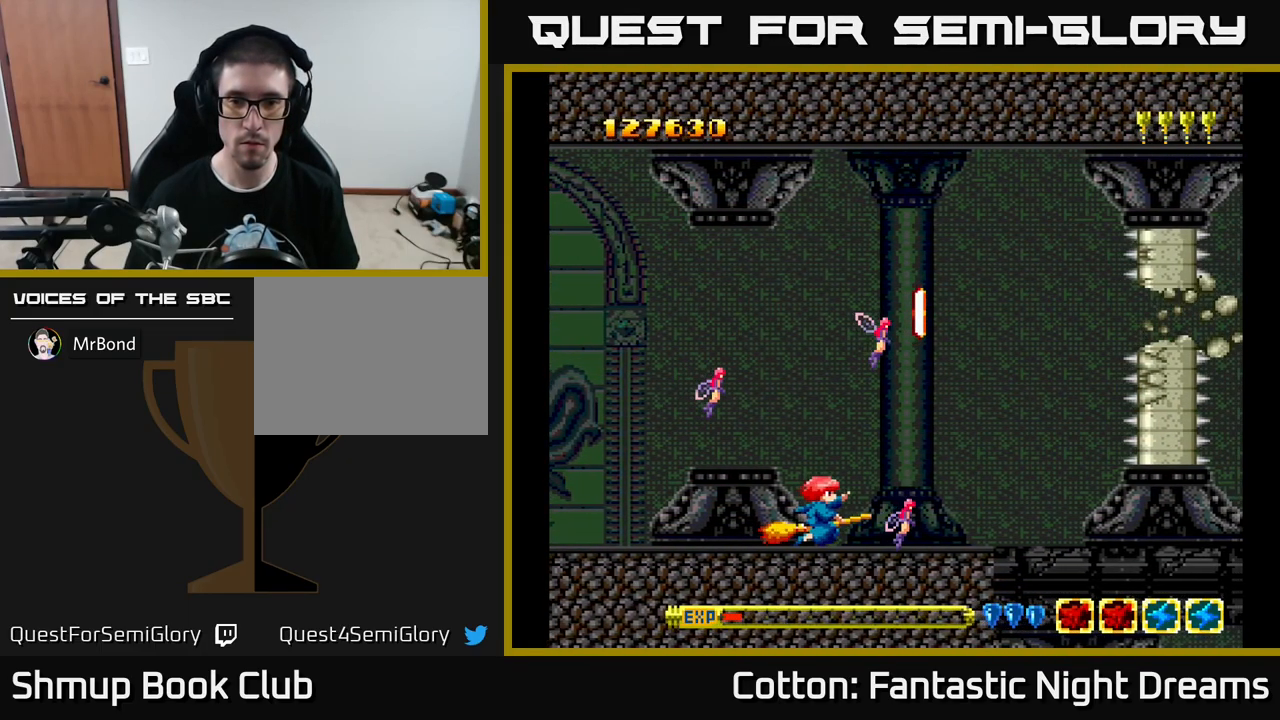
{"buttons": [], "left_stick": "center", "right_stick": "center", "events": []}
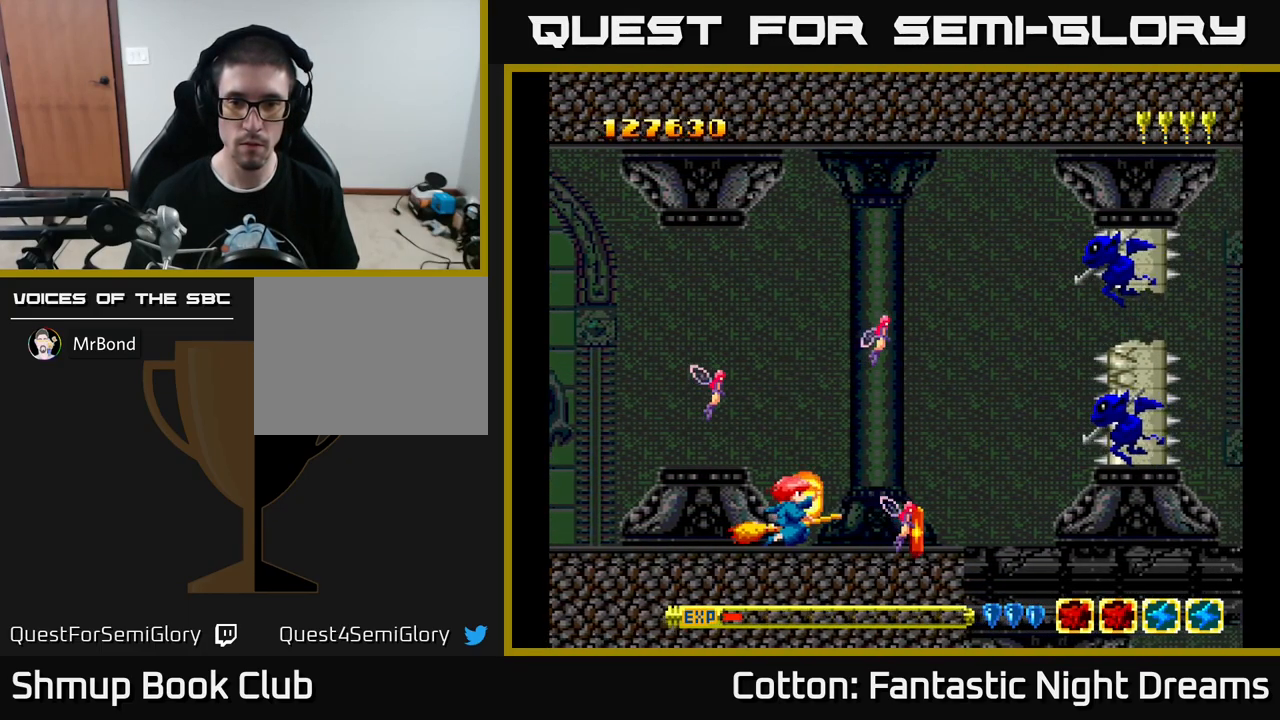
{"buttons": ["Y", "DPAD_UP"], "left_stick": "center", "right_stick": "center", "events": [[16, "Y", "down"], [50, "Y", "up"], [200, "DPAD_RIGHT", "down"], [283, "DPAD_RIGHT", "up"], [283, "DPAD_UP", "down"], [350, "DPAD_LEFT", "down"], [467, "Y", "down"], [483, "DPAD_LEFT", "up"]]}
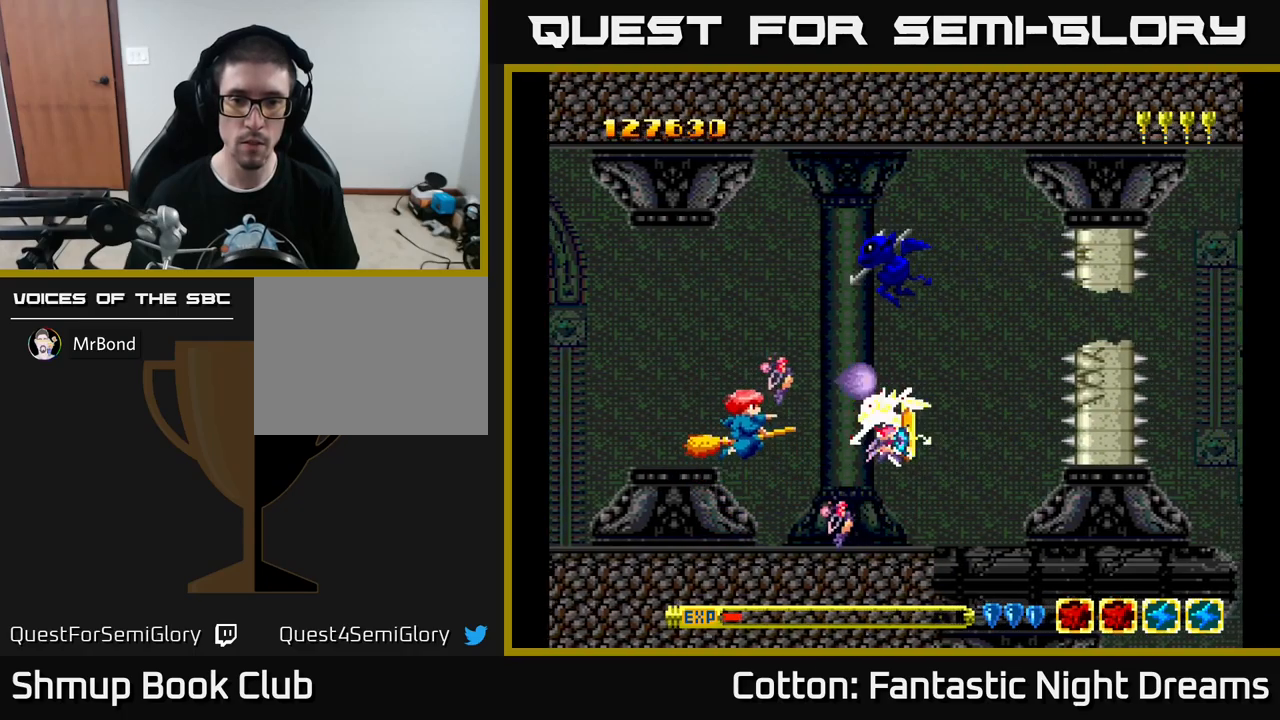
{"buttons": ["Y", "DPAD_DOWN", "DPAD_LEFT"], "left_stick": "center", "right_stick": "center", "events": [[167, "DPAD_LEFT", "down"], [283, "DPAD_LEFT", "up"], [417, "DPAD_LEFT", "down"], [433, "DPAD_UP", "up"], [450, "DPAD_DOWN", "down"]]}
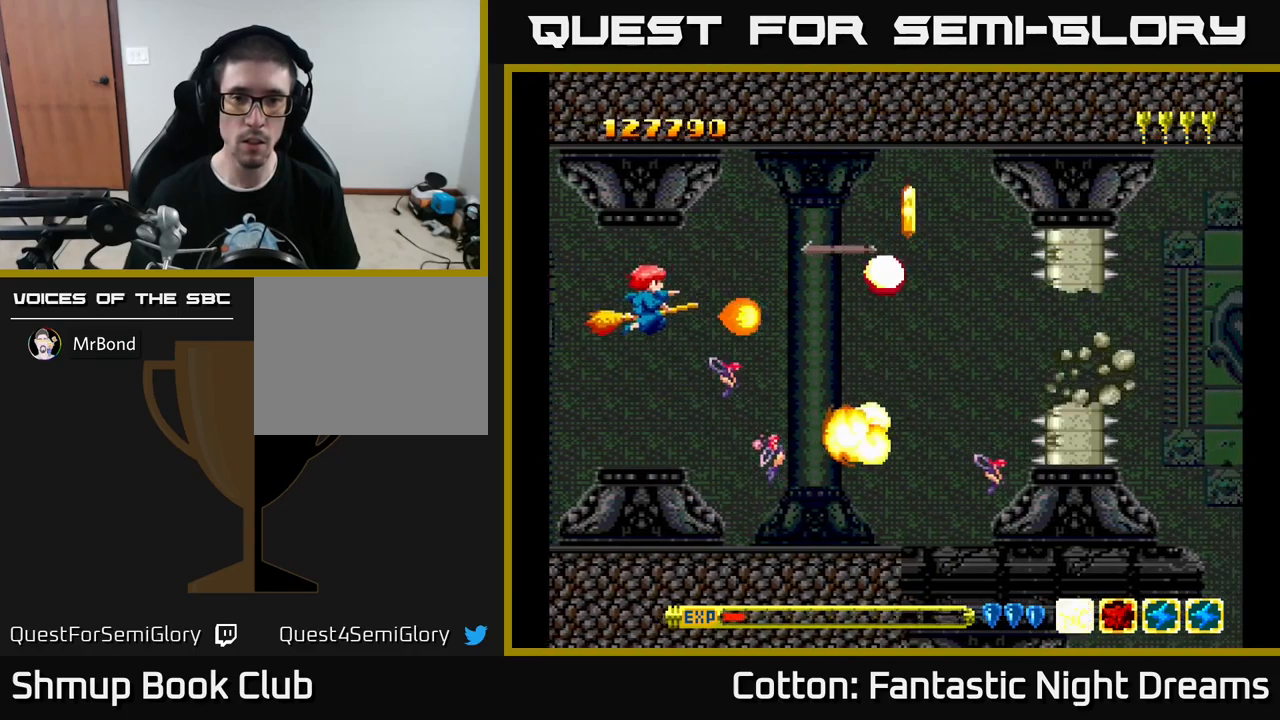
{"buttons": [], "left_stick": "center", "right_stick": "center", "events": [[17, "DPAD_LEFT", "up"], [100, "Y", "up"], [267, "DPAD_RIGHT", "down"], [400, "DPAD_DOWN", "up"], [450, "DPAD_RIGHT", "up"]]}
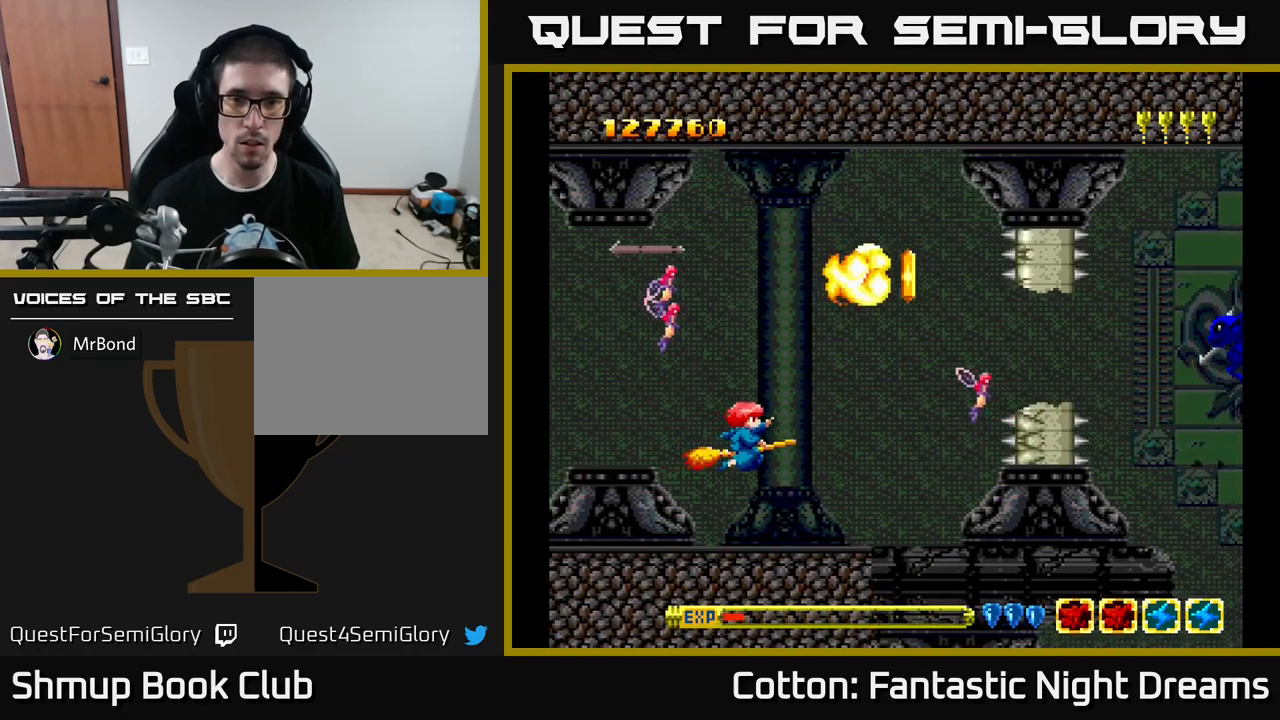
{"buttons": ["DPAD_UP"], "left_stick": "center", "right_stick": "center", "events": [[67, "Y", "down"], [150, "DPAD_DOWN", "down"], [217, "Y", "up"], [300, "DPAD_DOWN", "up"], [500, "DPAD_UP", "down"]]}
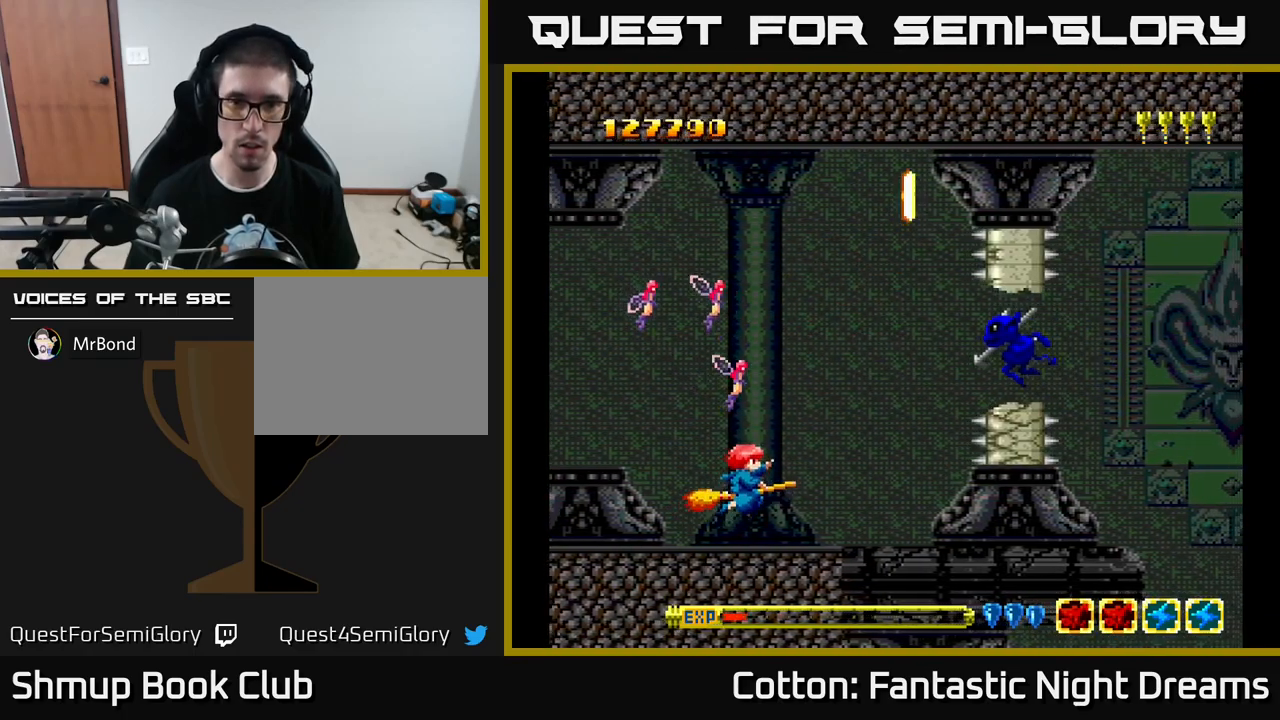
{"buttons": ["Y", "DPAD_UP", "DPAD_LEFT"], "left_stick": "center", "right_stick": "center", "events": [[67, "Y", "down"], [433, "DPAD_LEFT", "down"]]}
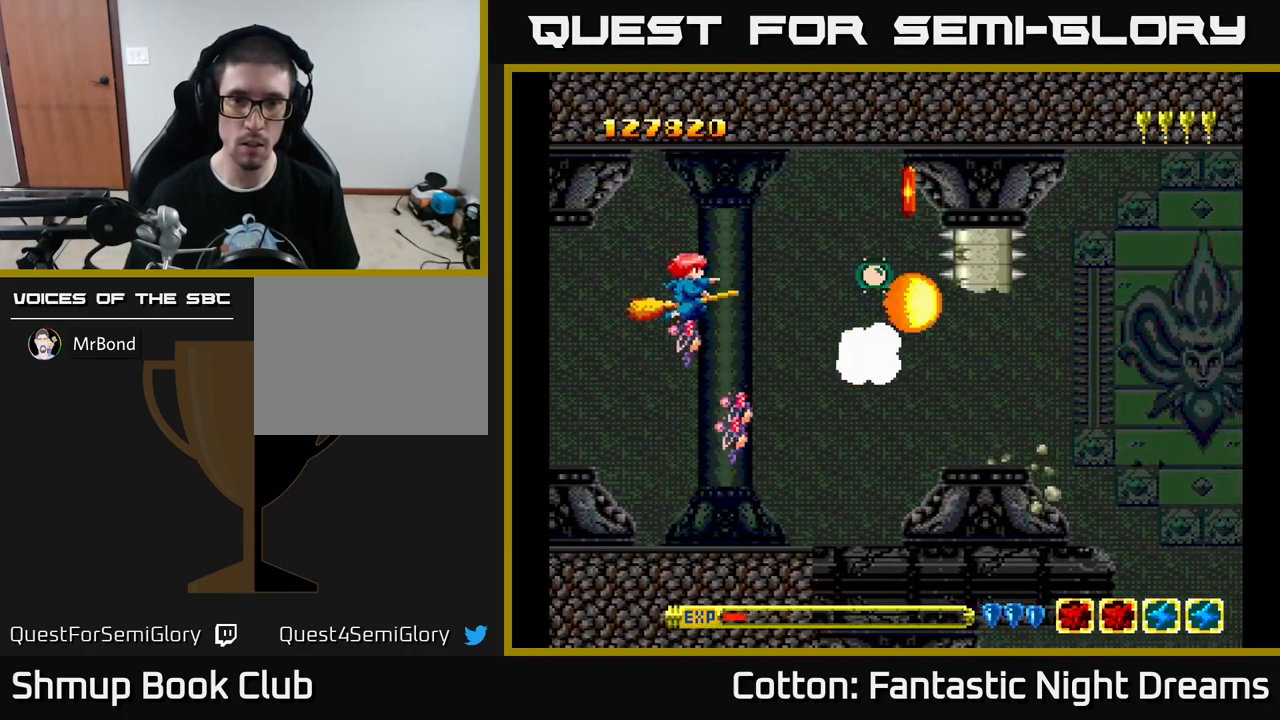
{"buttons": ["DPAD_UP"], "left_stick": "center", "right_stick": "center", "events": [[33, "DPAD_UP", "up"], [50, "DPAD_LEFT", "up"], [100, "DPAD_DOWN", "down"], [167, "Y", "up"], [217, "DPAD_RIGHT", "down"], [333, "DPAD_DOWN", "up"], [417, "DPAD_RIGHT", "up"], [417, "DPAD_UP", "down"]]}
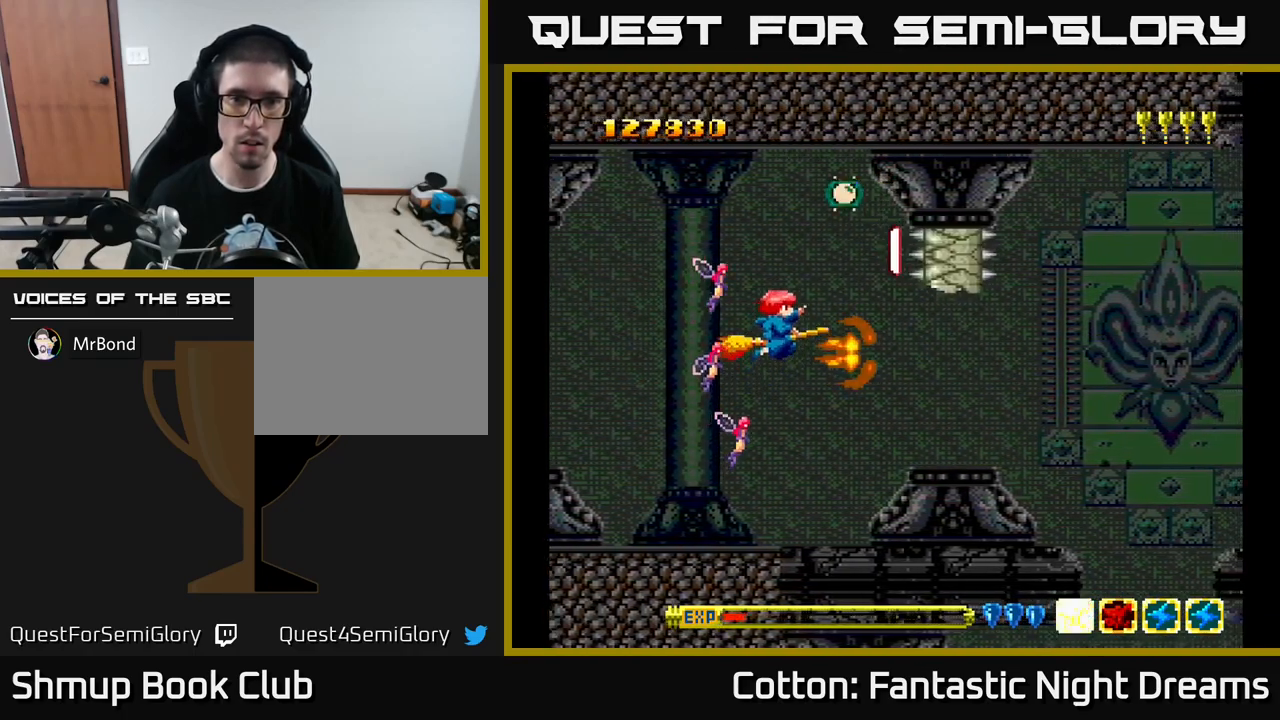
{"buttons": ["DPAD_DOWN"], "left_stick": "center", "right_stick": "center", "events": [[100, "DPAD_LEFT", "down"], [217, "DPAD_LEFT", "up"], [217, "DPAD_UP", "up"], [233, "DPAD_RIGHT", "down"], [300, "DPAD_UP", "down"], [367, "DPAD_UP", "up"], [467, "DPAD_DOWN", "down"], [467, "DPAD_RIGHT", "up"]]}
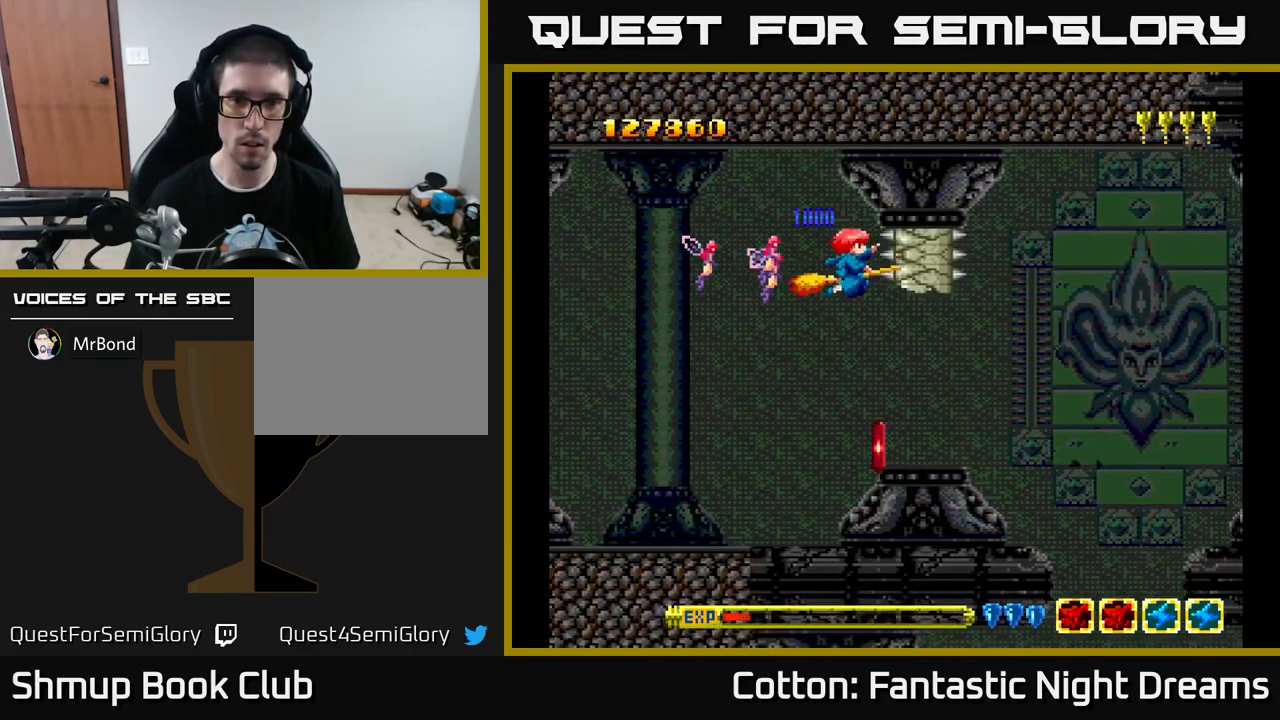
{"buttons": ["DPAD_DOWN"], "left_stick": "center", "right_stick": "center", "events": [[83, "Y", "down"], [133, "DPAD_DOWN", "up"], [133, "DPAD_LEFT", "down"], [200, "Y", "up"], [267, "DPAD_DOWN", "down"], [283, "DPAD_LEFT", "up"]]}
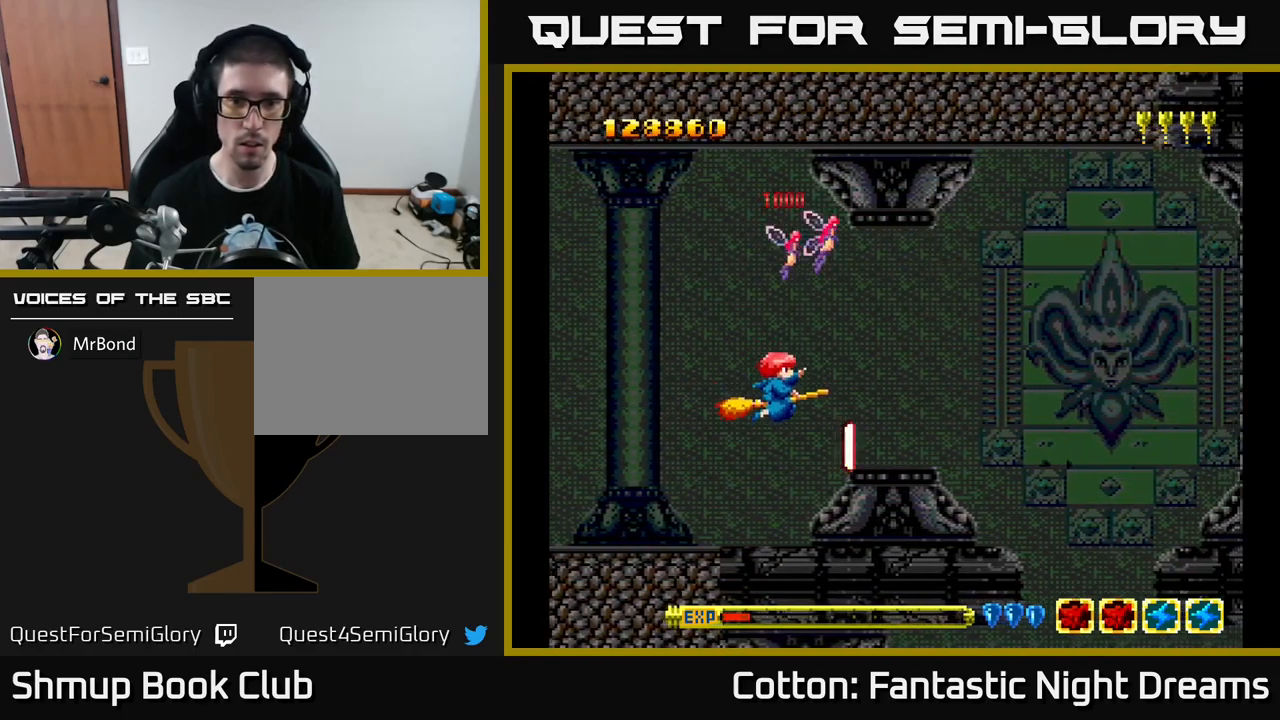
{"buttons": ["DPAD_RIGHT"], "left_stick": "center", "right_stick": "center", "events": [[150, "DPAD_RIGHT", "down"], [200, "DPAD_DOWN", "up"], [300, "DPAD_UP", "down"], [367, "DPAD_RIGHT", "up"], [483, "DPAD_RIGHT", "down"], [483, "DPAD_UP", "up"]]}
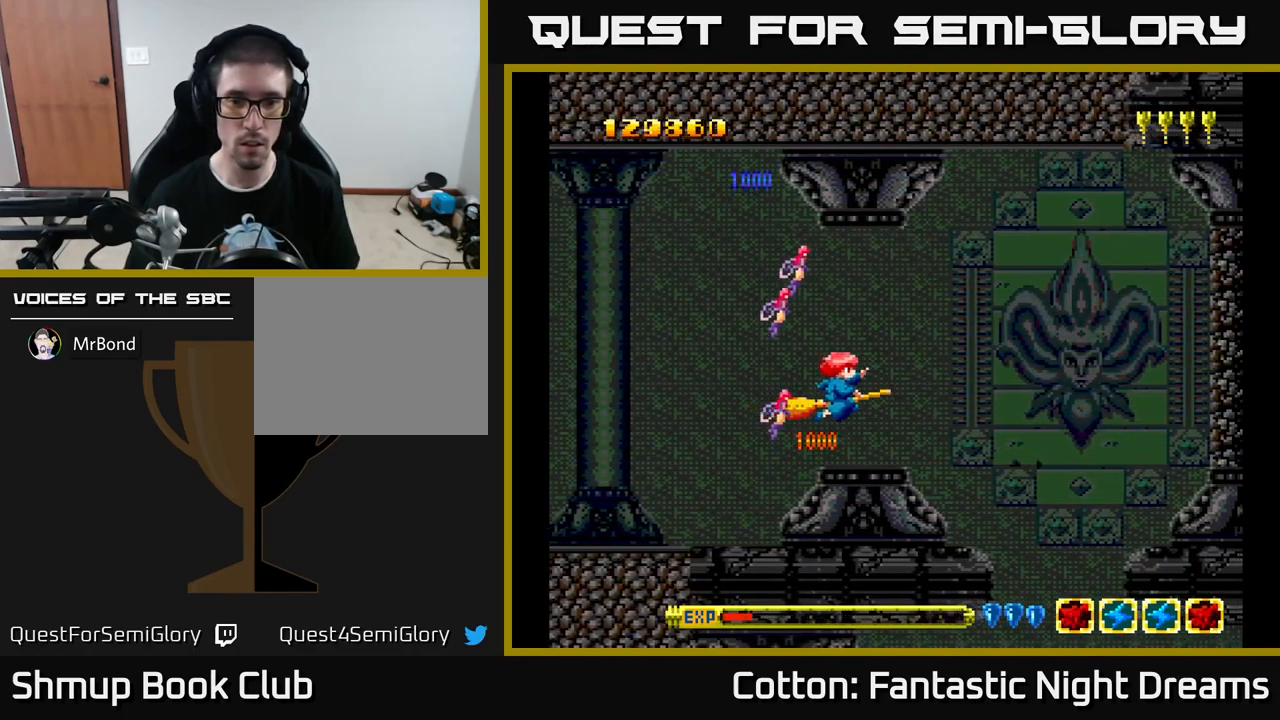
{"buttons": ["Y"], "left_stick": "center", "right_stick": "center", "events": [[67, "DPAD_DOWN", "down"], [83, "DPAD_RIGHT", "up"], [217, "DPAD_DOWN", "up"], [250, "DPAD_RIGHT", "down"], [267, "Y", "down"], [333, "DPAD_RIGHT", "up"], [333, "DPAD_UP", "down"], [450, "DPAD_UP", "up"]]}
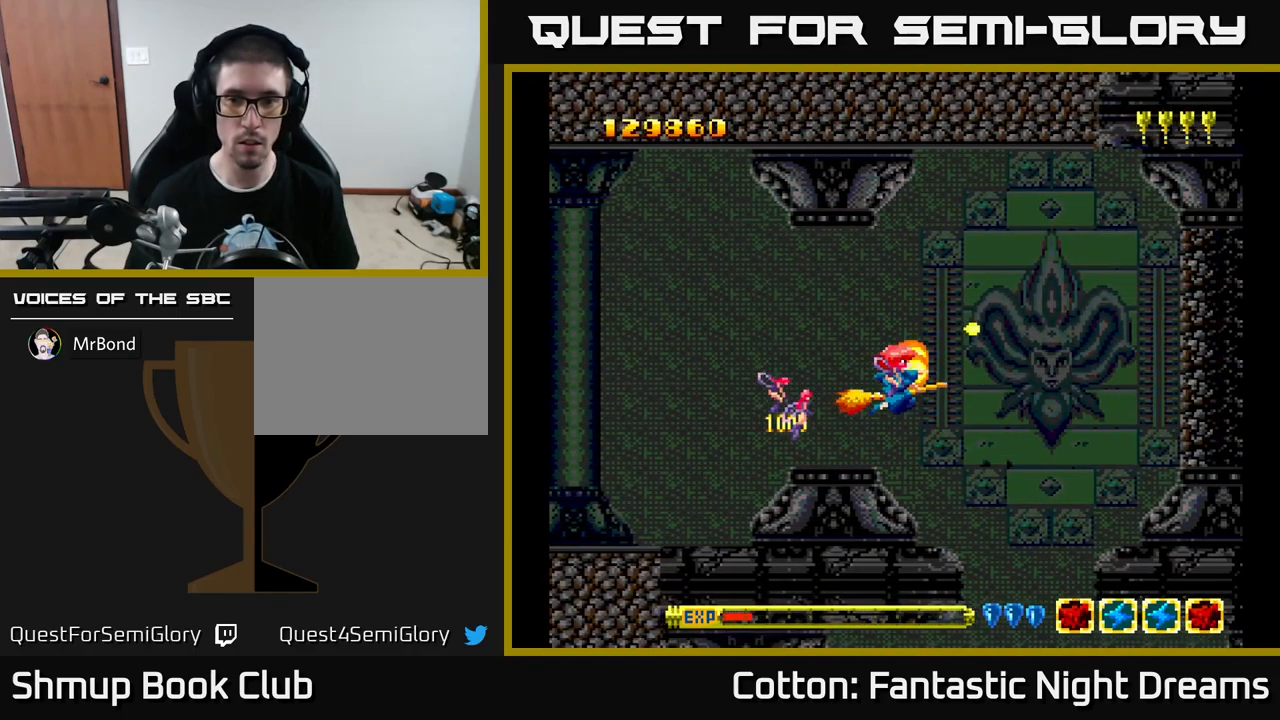
{"buttons": ["Y"], "left_stick": "center", "right_stick": "center", "events": [[234, "DPAD_RIGHT", "down"], [334, "DPAD_RIGHT", "up"]]}
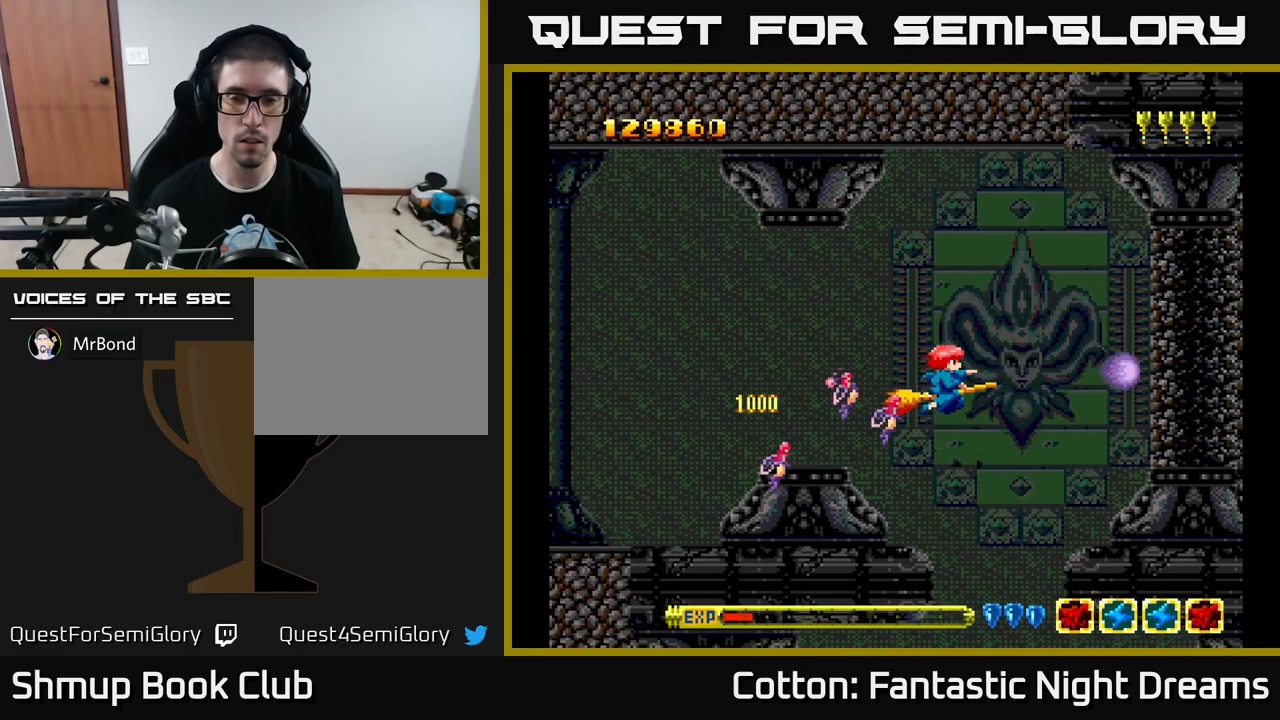
{"buttons": ["Y"], "left_stick": "center", "right_stick": "center", "events": []}
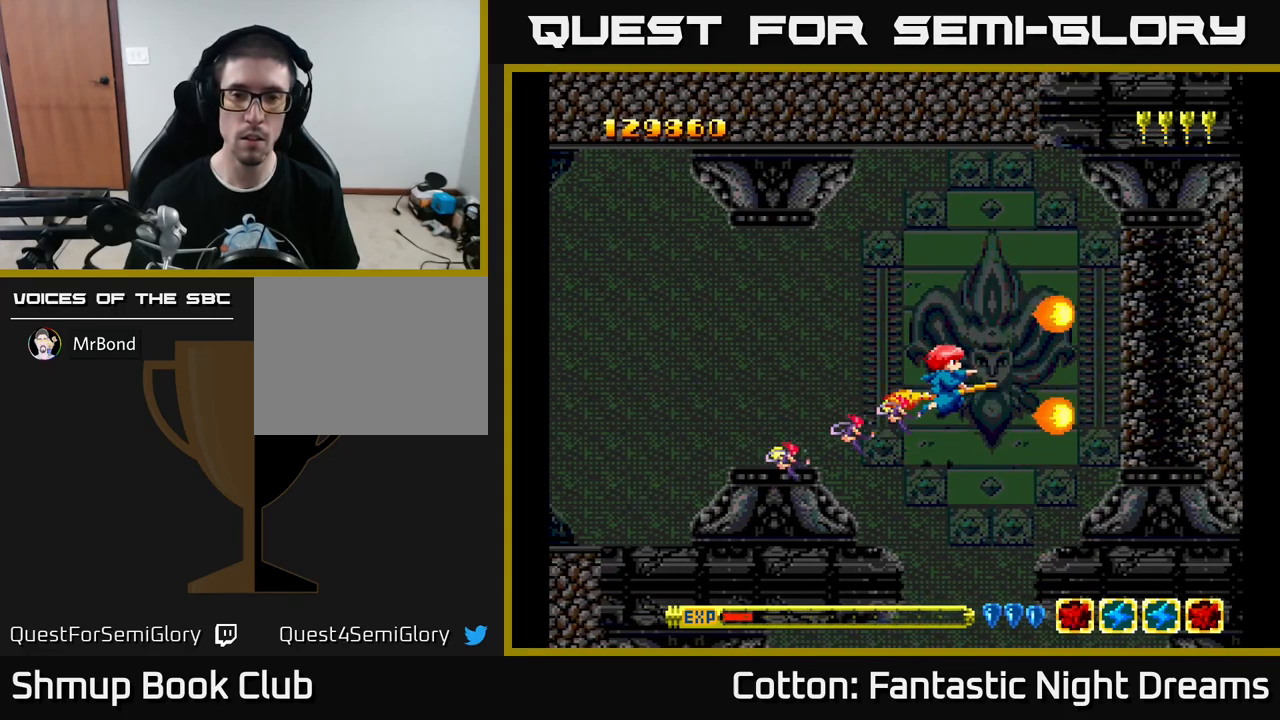
{"buttons": ["Y"], "left_stick": "center", "right_stick": "center", "events": [[117, "DPAD_LEFT", "down"], [234, "DPAD_DOWN", "down"], [350, "DPAD_DOWN", "up"], [384, "DPAD_LEFT", "up"]]}
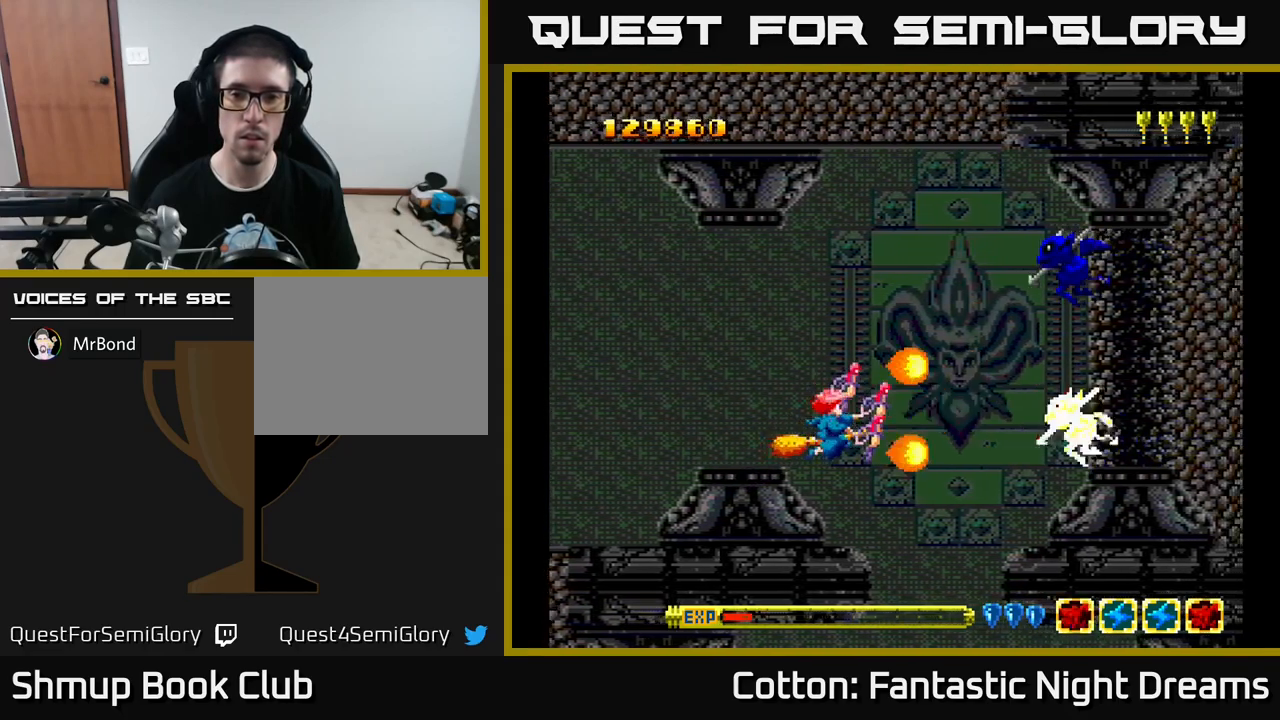
{"buttons": ["Y"], "left_stick": "center", "right_stick": "center", "events": [[117, "DPAD_LEFT", "down"], [117, "DPAD_UP", "down"], [300, "DPAD_LEFT", "up"], [400, "DPAD_LEFT", "down"], [400, "DPAD_UP", "up"], [467, "DPAD_LEFT", "up"]]}
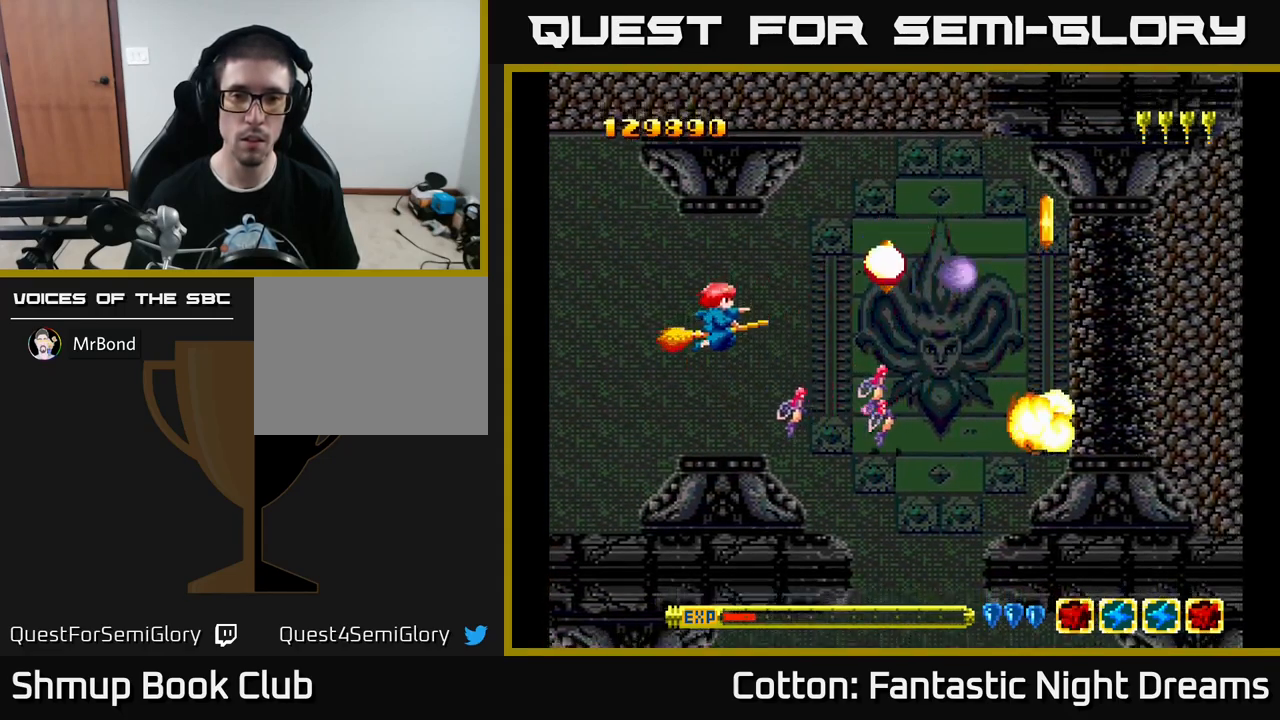
{"buttons": ["DPAD_DOWN", "DPAD_RIGHT"], "left_stick": "center", "right_stick": "center", "events": [[84, "DPAD_RIGHT", "down"], [117, "DPAD_DOWN", "down"], [184, "Y", "up"], [250, "DPAD_DOWN", "up"], [284, "DPAD_UP", "down"], [417, "DPAD_UP", "up"], [484, "DPAD_DOWN", "down"]]}
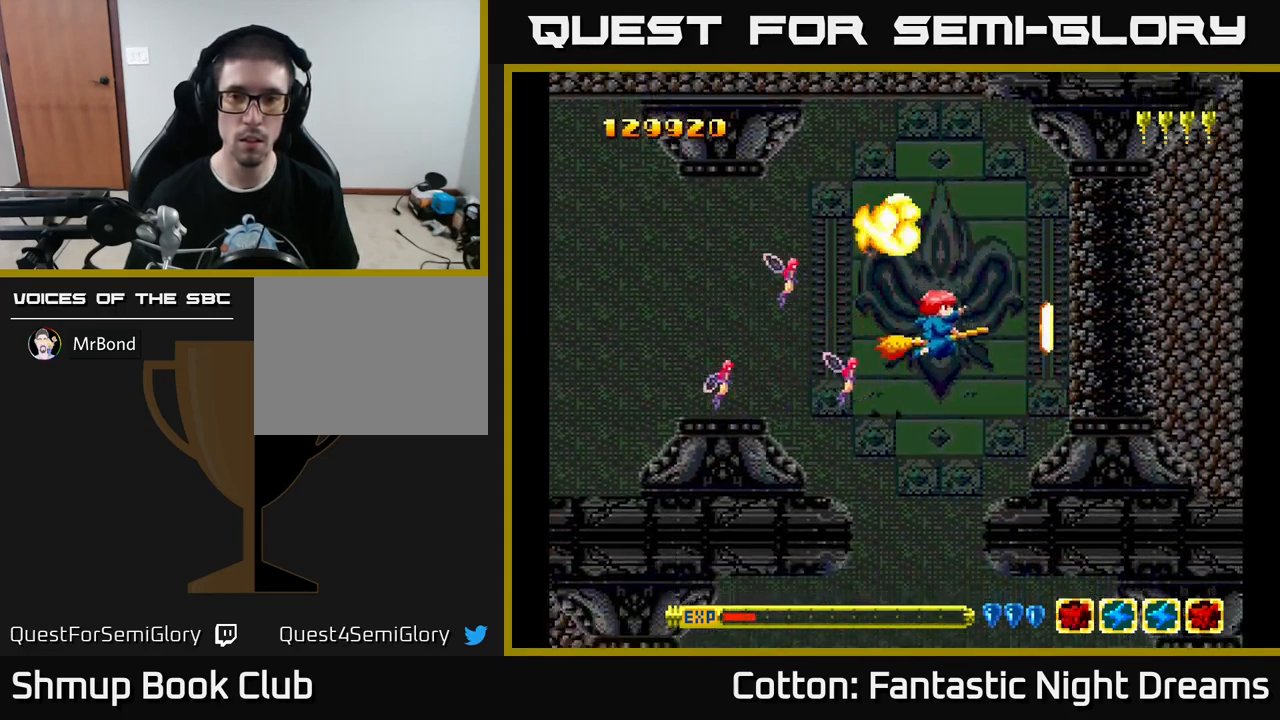
{"buttons": ["DPAD_LEFT"], "left_stick": "center", "right_stick": "center", "events": [[317, "DPAD_DOWN", "up"], [317, "DPAD_RIGHT", "up"], [334, "DPAD_LEFT", "down"]]}
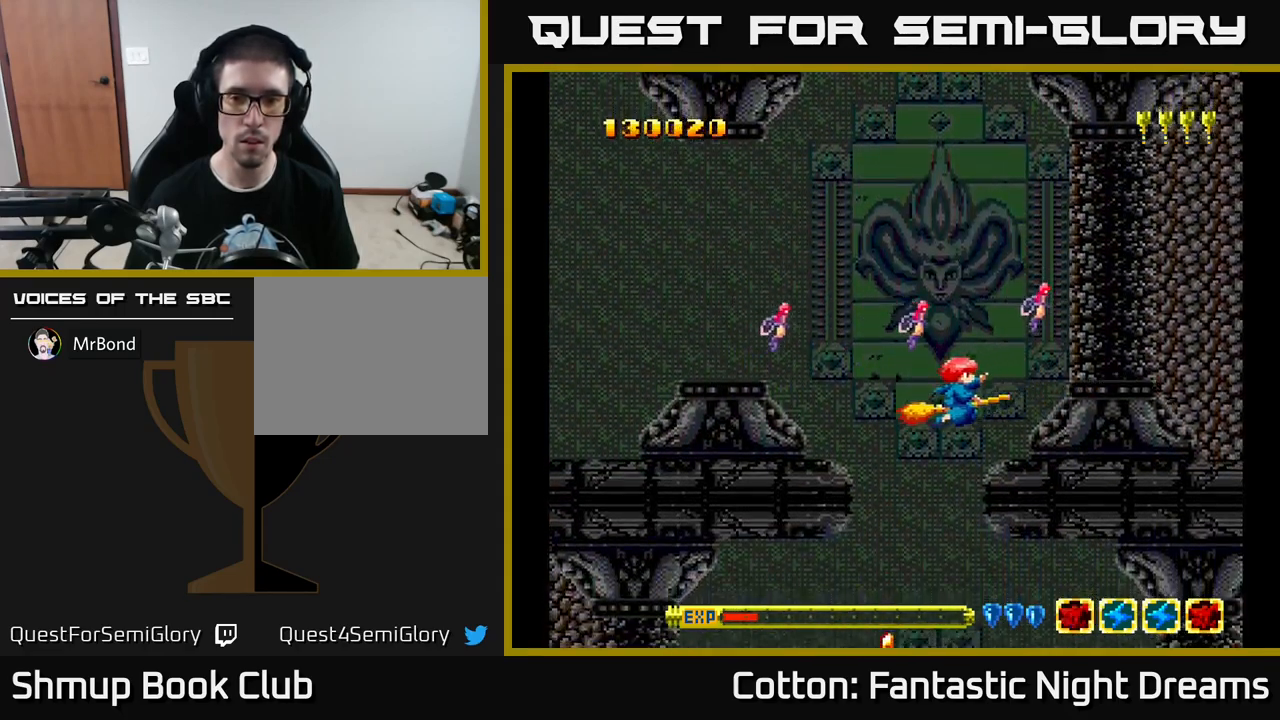
{"buttons": [], "left_stick": "center", "right_stick": "center", "events": [[100, "DPAD_UP", "down"], [134, "Y", "down"], [150, "DPAD_LEFT", "up"], [234, "DPAD_LEFT", "down"], [250, "DPAD_UP", "up"], [284, "DPAD_LEFT", "up"], [500, "Y", "up"]]}
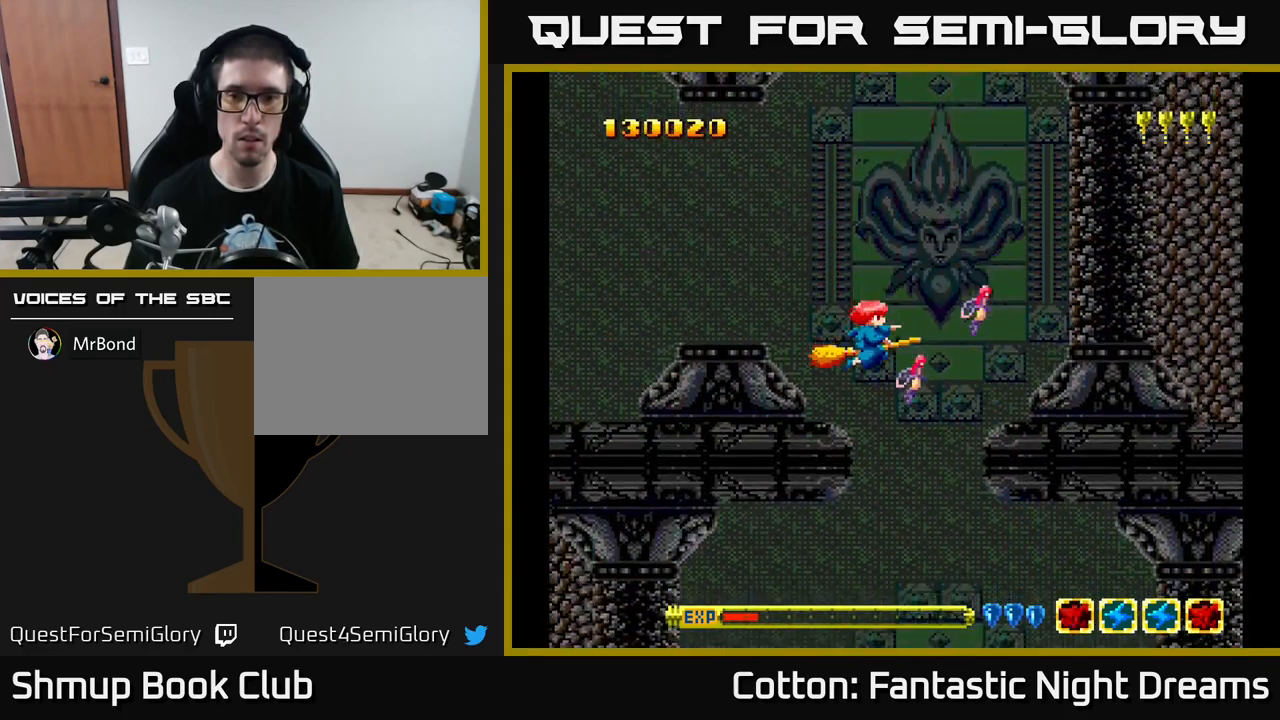
{"buttons": ["Y", "DPAD_UP"], "left_stick": "center", "right_stick": "center", "events": [[367, "Y", "down"], [500, "DPAD_UP", "down"]]}
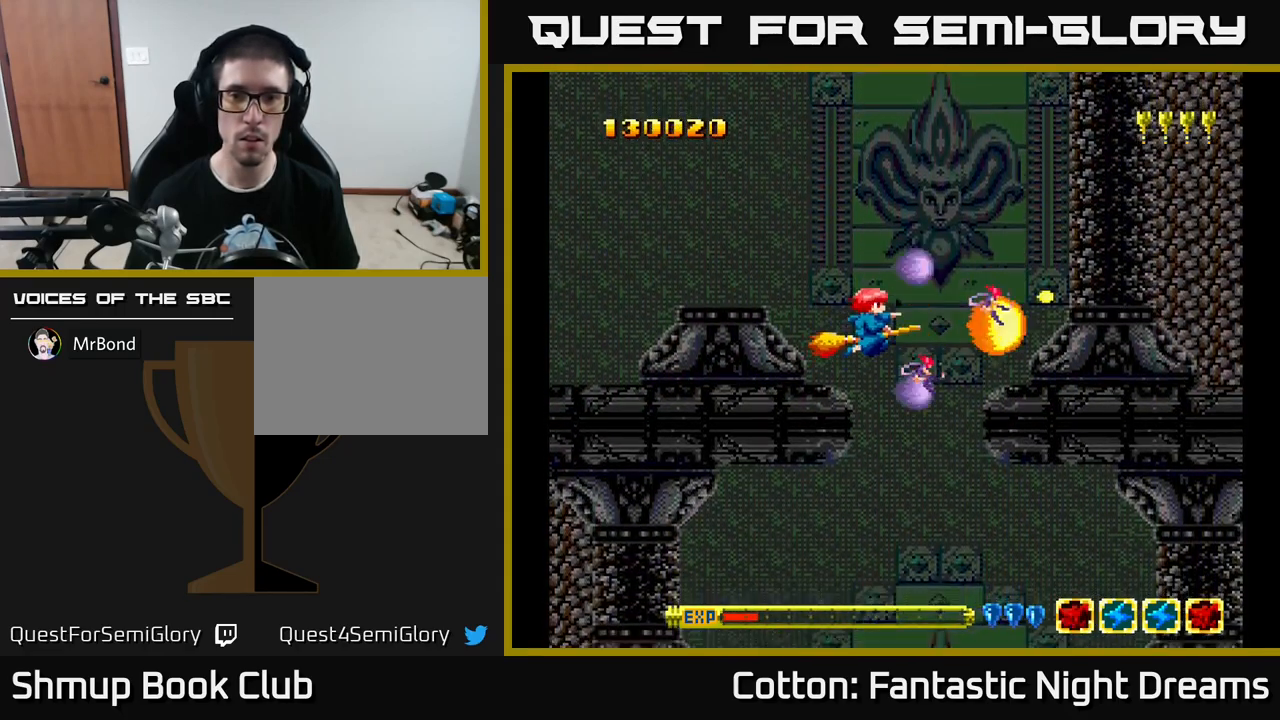
{"buttons": ["Y"], "left_stick": "center", "right_stick": "center", "events": [[84, "DPAD_UP", "up"]]}
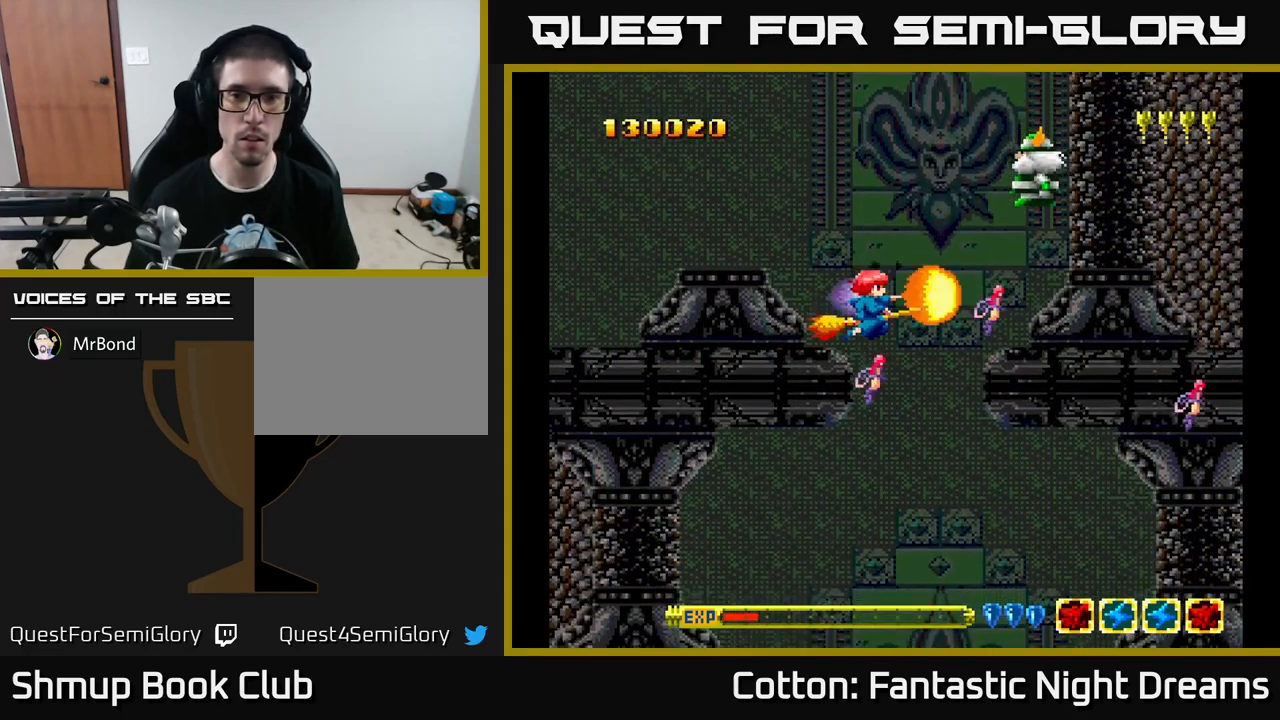
{"buttons": ["Y", "DPAD_RIGHT"], "left_stick": "center", "right_stick": "center", "events": [[84, "DPAD_UP", "down"], [167, "DPAD_UP", "up"], [450, "DPAD_RIGHT", "down"]]}
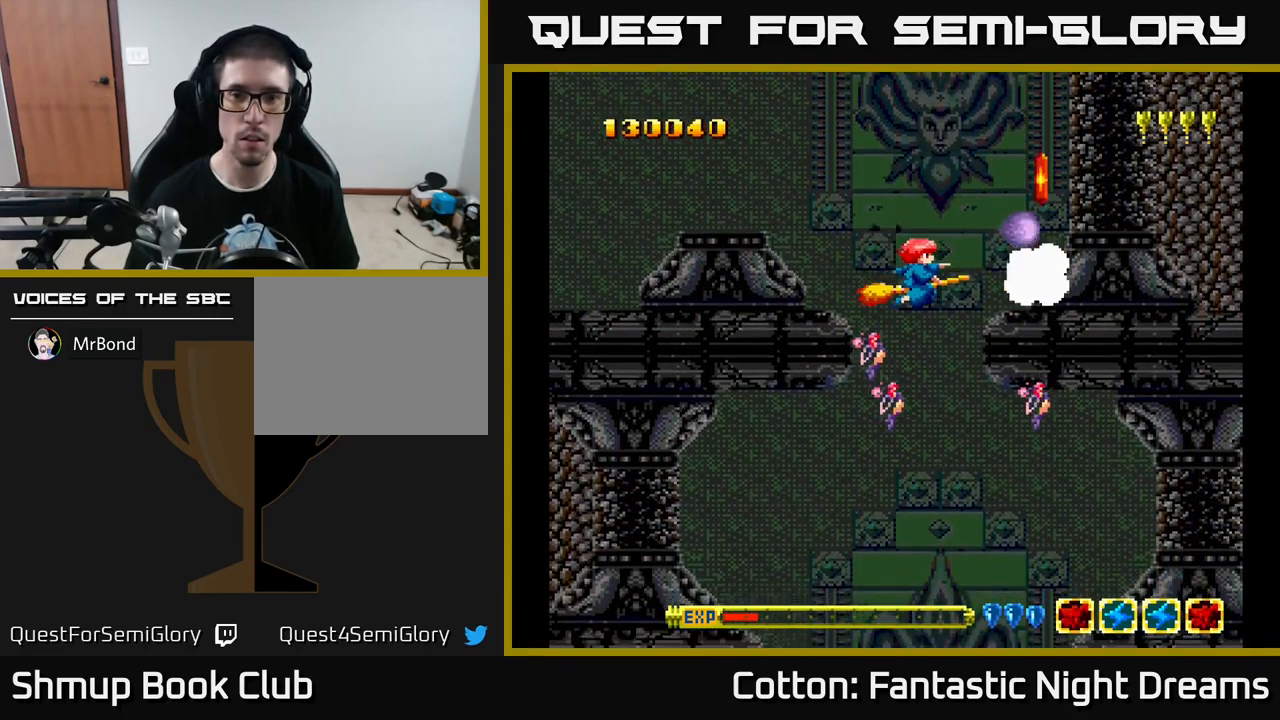
{"buttons": ["Y", "DPAD_LEFT"], "left_stick": "center", "right_stick": "center"}